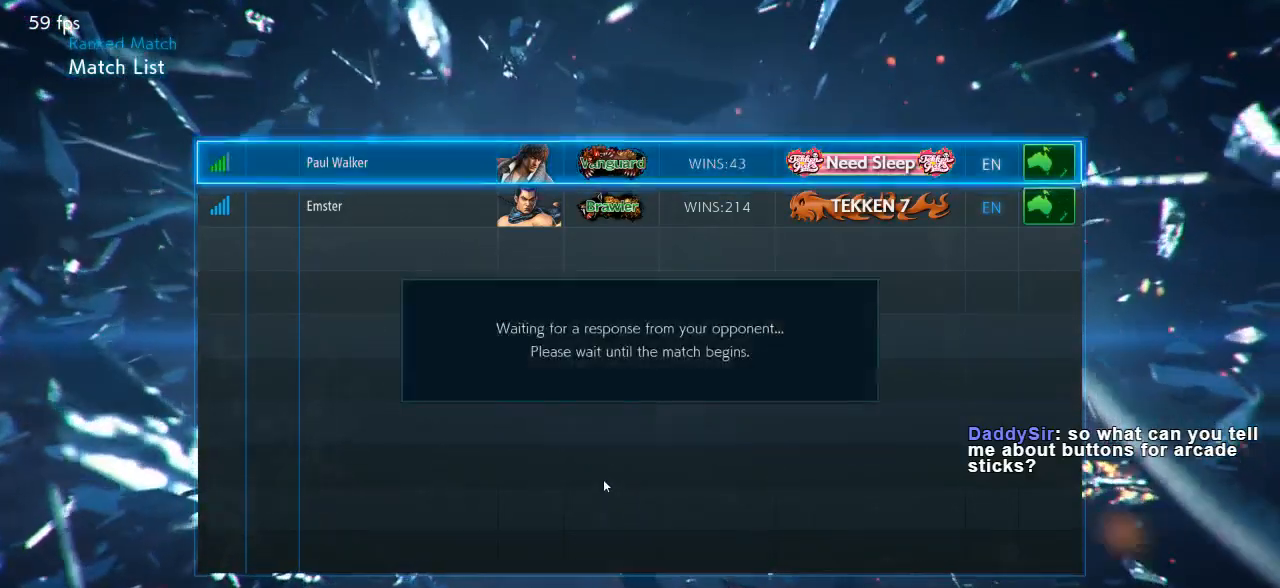
Gameplay with a controller (arcade stick); each line is a JSON object with the inputs held at the frame after it. "button_events" lists button changes between this image and that frame as [ms after this image, input, new state], when the widget could be followed in between (sticks are given only as held states). Not read: L3 R3 START.
{"buttons": ["CROSS", "CIRCLE", "SQUARE", "TRIANGLE", "R2"], "left_stick": "center", "button_events": [[33, "CROSS", "up"], [33, "R2", "up"], [100, "L1", "down"], [100, "R2", "down"], [100, "SQUARE", "up"], [133, "TRIANGLE", "up"], [167, "L1", "up"], [167, "R2", "up"], [167, "TRIANGLE", "down"], [200, "SQUARE", "down"], [233, "R1", "up"], [267, "R2", "down"], [300, "CIRCLE", "up"], [300, "L1", "down"], [300, "R1", "down"], [300, "SQUARE", "up"], [317, "TRIANGLE", "up"], [383, "L1", "up"], [383, "TRIANGLE", "down"], [433, "CIRCLE", "down"], [433, "SQUARE", "down"], [467, "CROSS", "down"], [467, "R1", "up"], [467, "R2", "up"], [500, "R2", "down"]]}
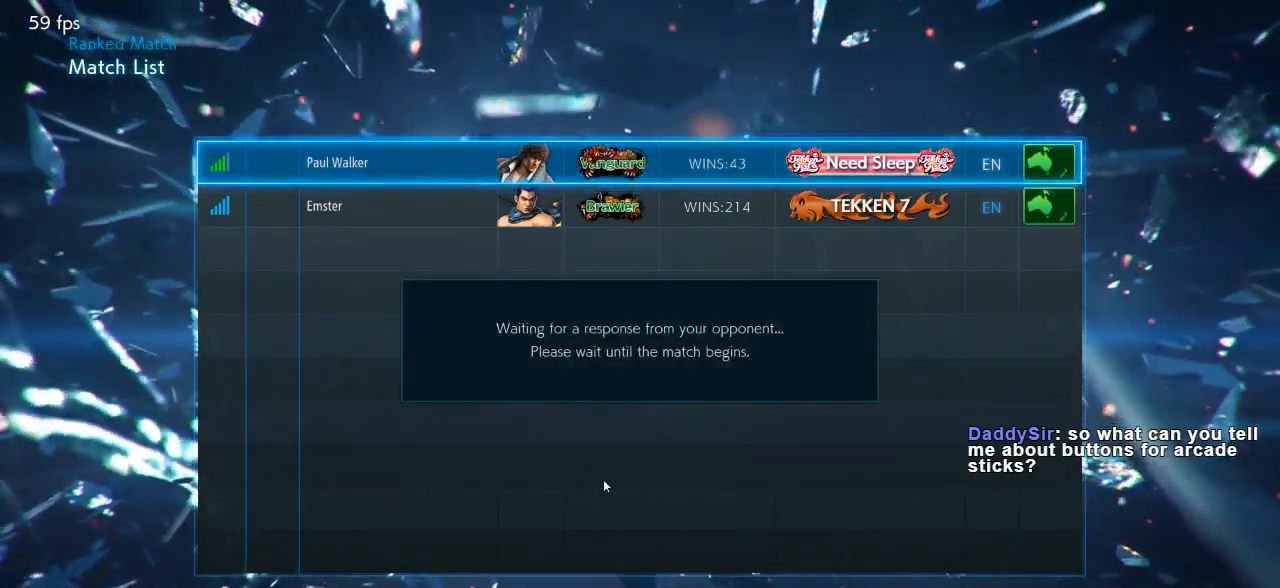
{"buttons": [], "left_stick": "center", "button_events": [[33, "CROSS", "up"], [33, "R1", "down"], [67, "CIRCLE", "up"], [67, "L1", "down"], [67, "SQUARE", "up"], [100, "TRIANGLE", "up"], [133, "CIRCLE", "down"], [133, "L1", "up"], [133, "R2", "up"], [133, "TRIANGLE", "down"], [167, "R1", "up"], [167, "SQUARE", "down"], [200, "CIRCLE", "up"], [200, "TRIANGLE", "up"], [233, "SQUARE", "up"]]}
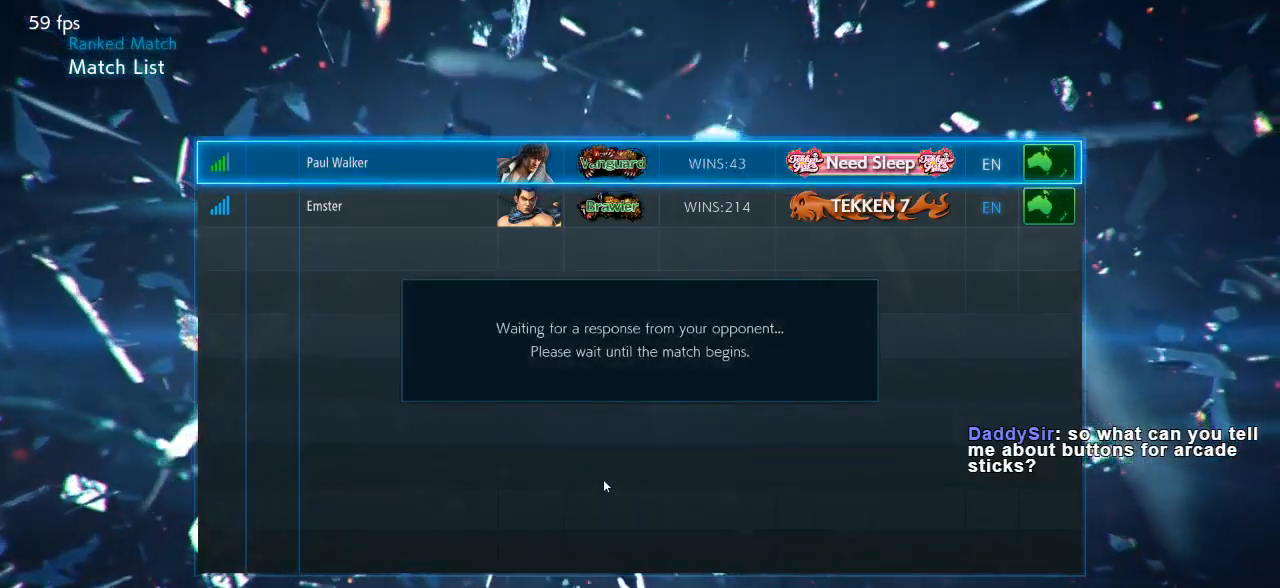
{"buttons": [], "left_stick": "center", "button_events": []}
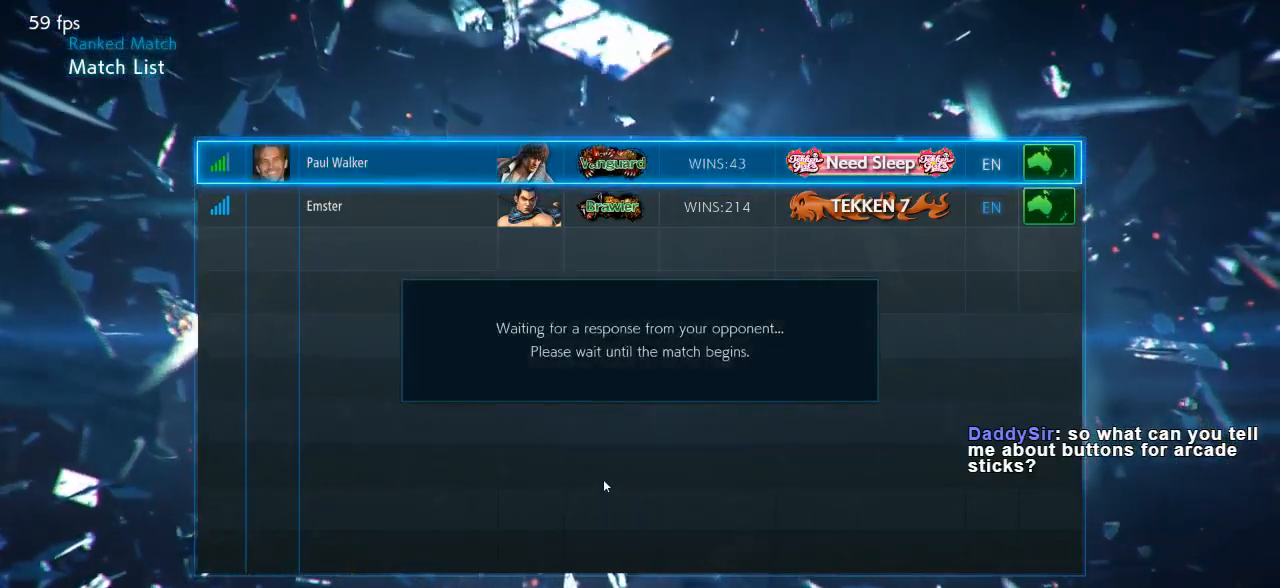
{"buttons": [], "left_stick": "center", "button_events": []}
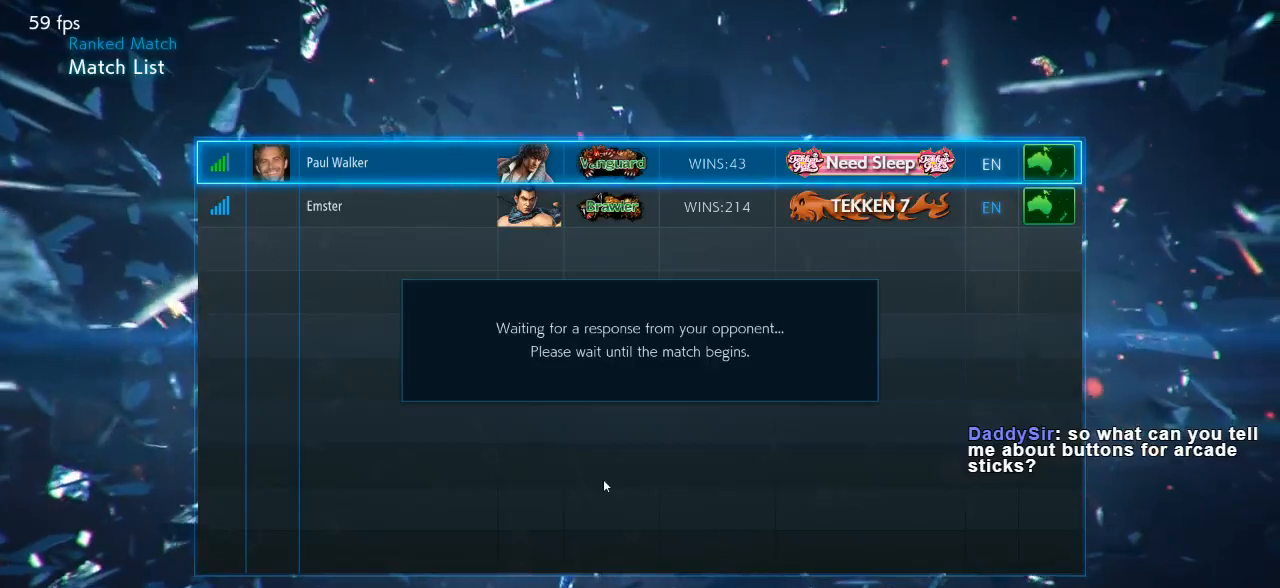
{"buttons": [], "left_stick": "center", "button_events": []}
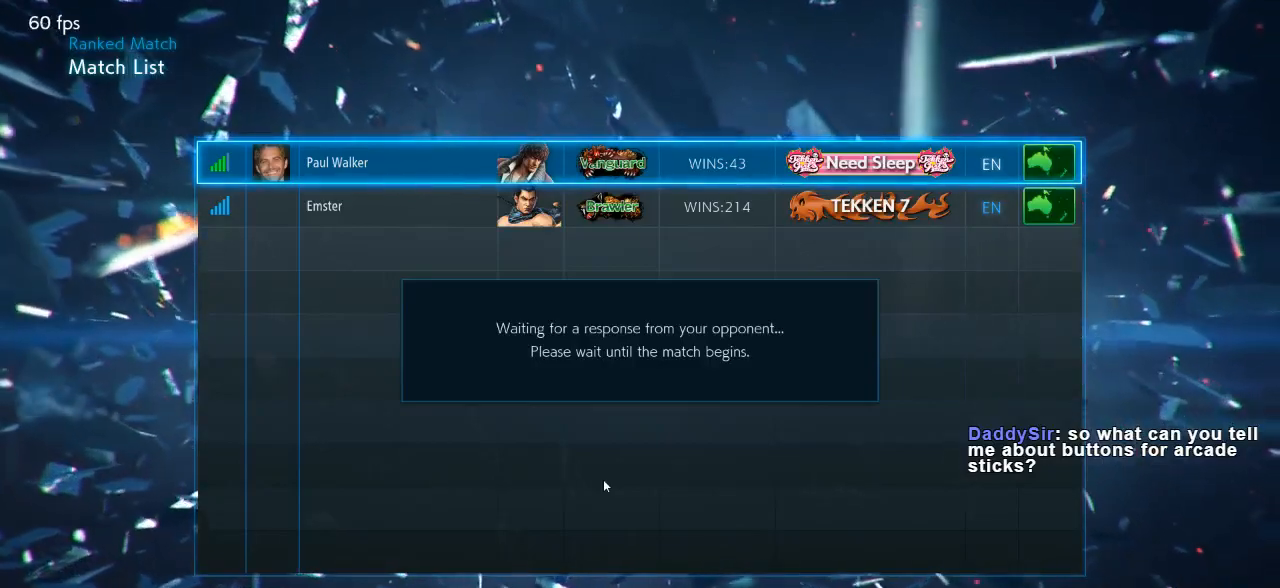
{"buttons": [], "left_stick": "center", "button_events": []}
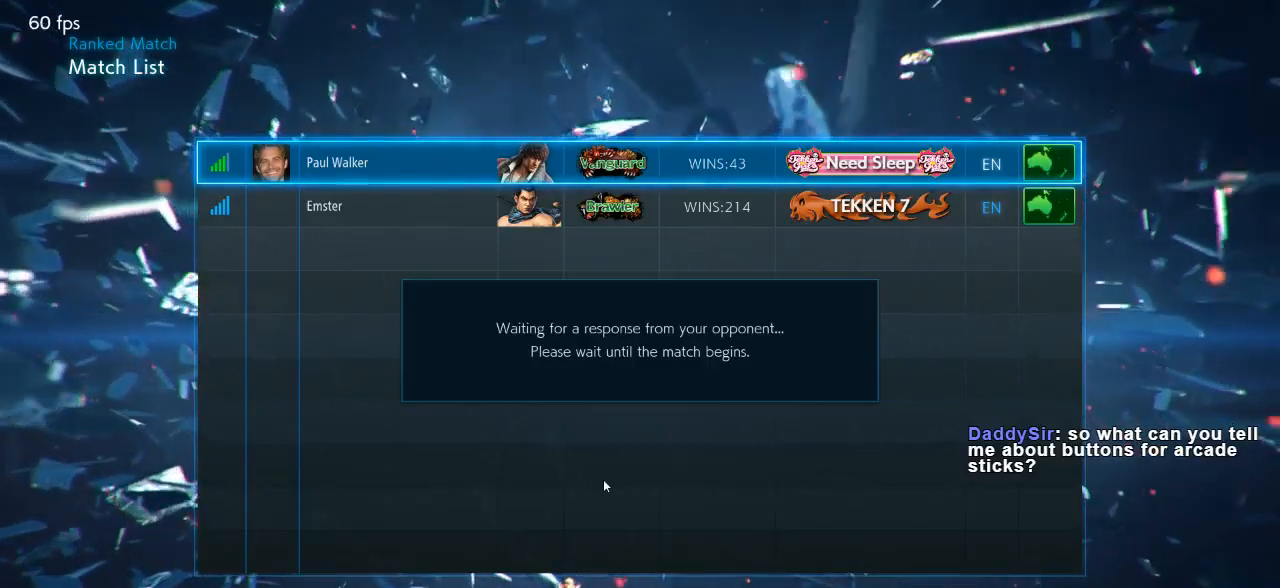
{"buttons": [], "left_stick": "center", "button_events": []}
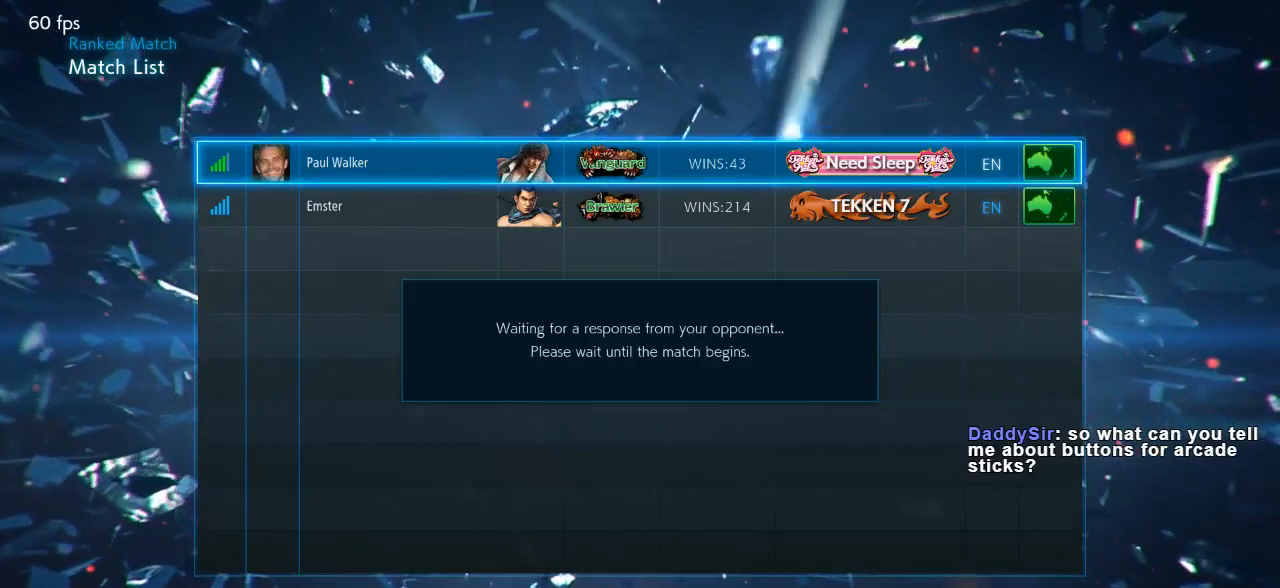
{"buttons": [], "left_stick": "center", "button_events": [[400, "CIRCLE", "down"], [483, "CIRCLE", "up"]]}